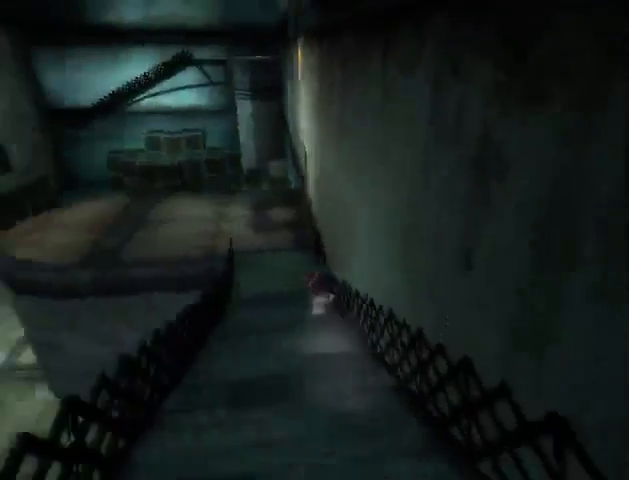
Gameplay with a controller (Xbox layout); each line is a JSON object with the inputs held at the frame after it. "events" lists button and stick changes between this image and that frame as [ms after this image, input, new state], when the widget could be followed in between. Not read: L3 R3.
{"buttons": [], "left_stick": "up", "right_stick": "center", "events": [[500, "right_stick", "center"]]}
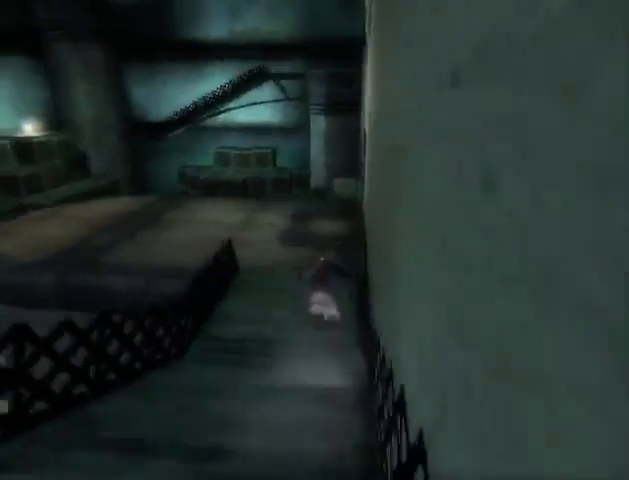
{"buttons": [], "left_stick": "up", "right_stick": "center", "events": []}
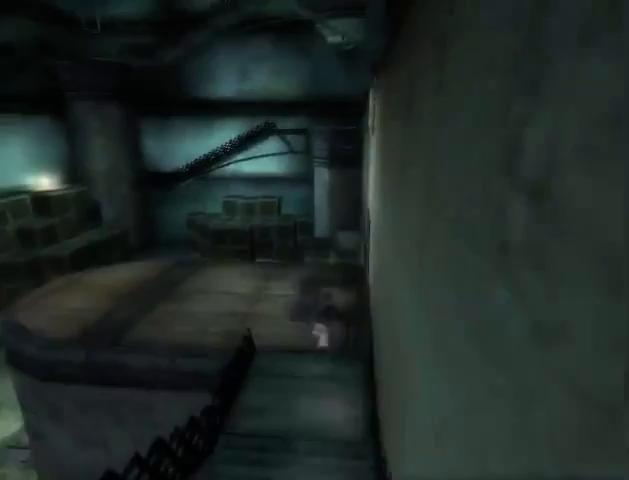
{"buttons": ["R1"], "left_stick": "up", "right_stick": "center", "events": [[267, "R1", "down"]]}
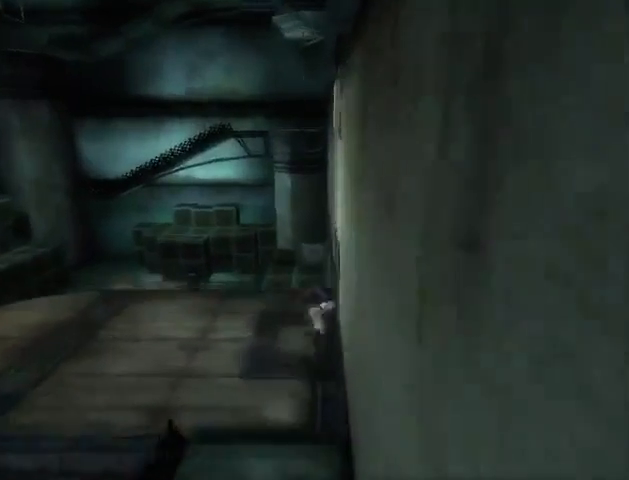
{"buttons": ["R1"], "left_stick": "up", "right_stick": "center", "events": []}
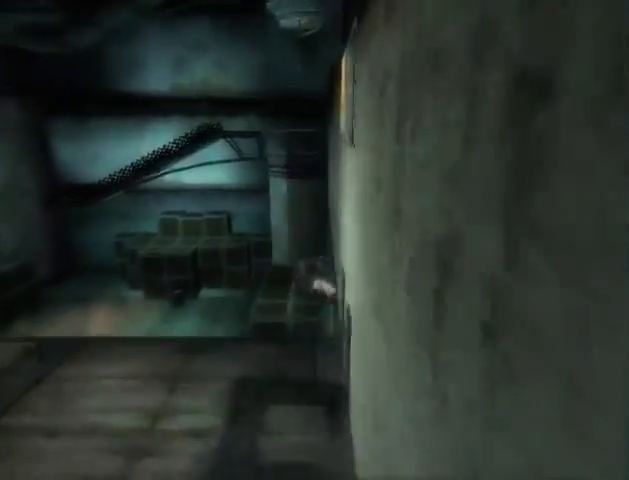
{"buttons": ["R1"], "left_stick": "up", "right_stick": "center", "events": []}
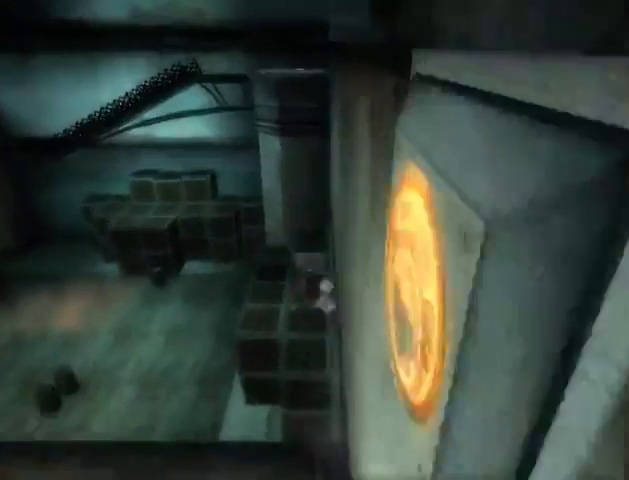
{"buttons": ["A", "R1"], "left_stick": "center", "right_stick": "center", "events": [[233, "A", "down"], [233, "left_stick", "center"], [300, "A", "up"], [400, "A", "down"]]}
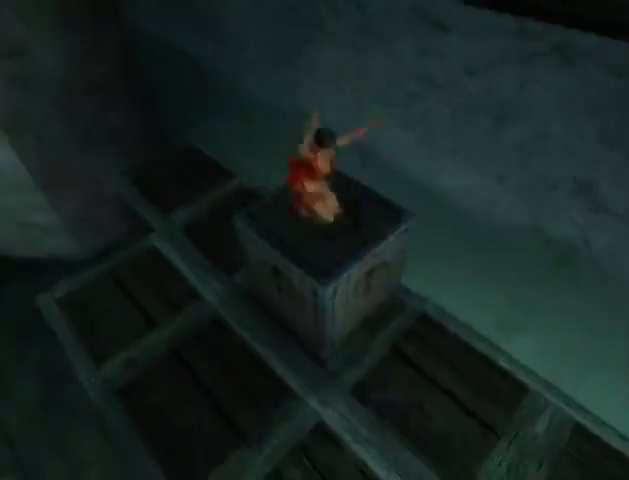
{"buttons": ["B"], "left_stick": "center", "right_stick": "center", "events": [[33, "A", "up"], [133, "B", "down"], [133, "R1", "up"]]}
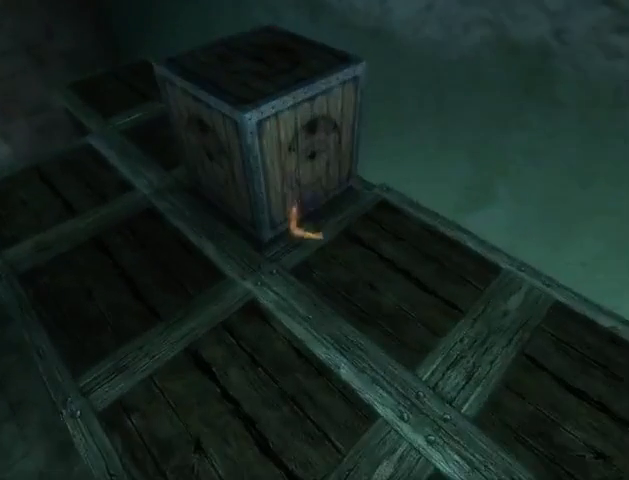
{"buttons": ["B"], "left_stick": "center", "right_stick": "center", "events": []}
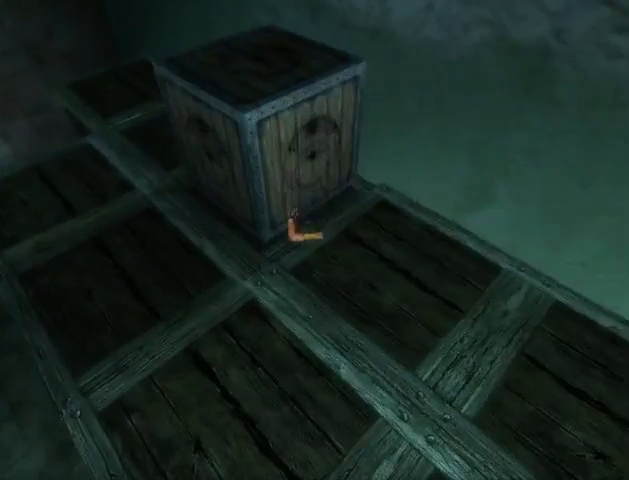
{"buttons": ["B"], "left_stick": "center", "right_stick": "center", "events": []}
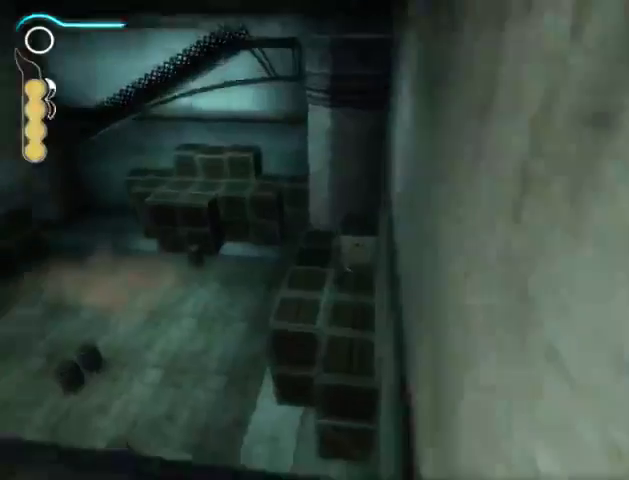
{"buttons": ["B"], "left_stick": "center", "right_stick": "center", "events": []}
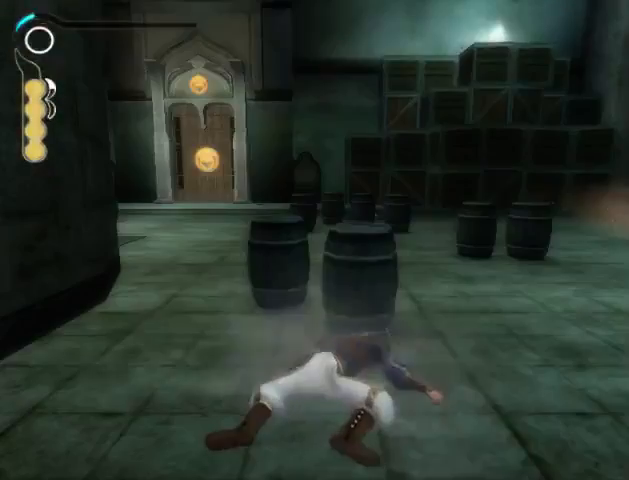
{"buttons": ["B"], "left_stick": "center", "right_stick": "center", "events": []}
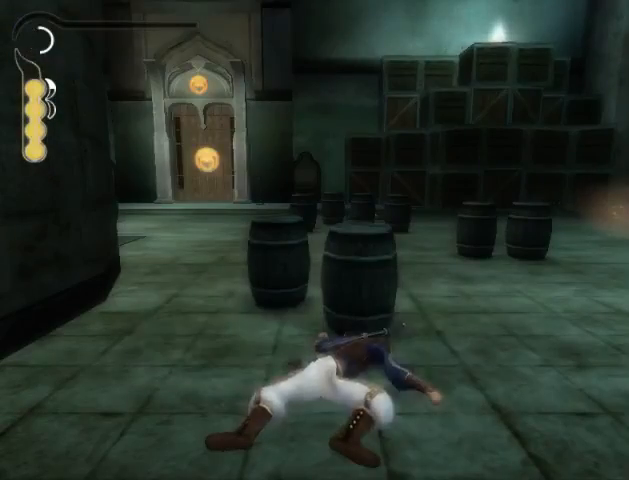
{"buttons": ["B"], "left_stick": "center", "right_stick": "center", "events": []}
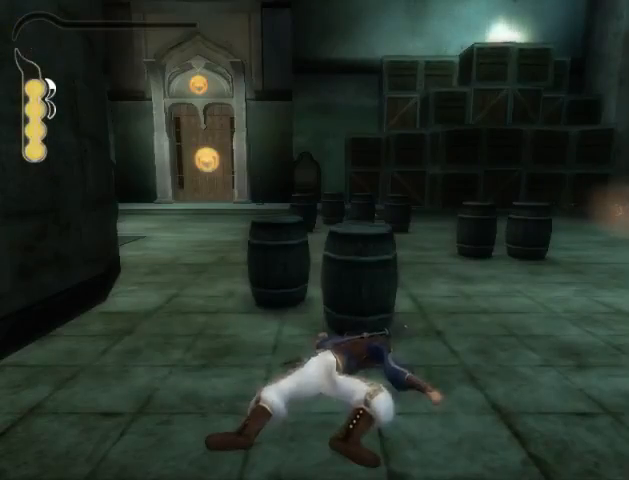
{"buttons": ["B"], "left_stick": "center", "right_stick": "center", "events": []}
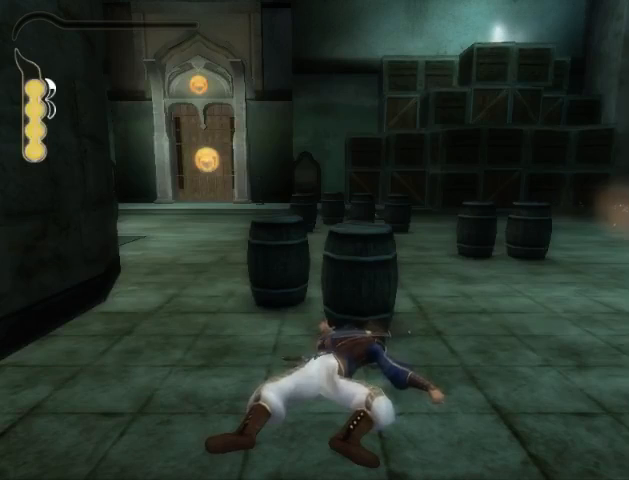
{"buttons": ["B"], "left_stick": "center", "right_stick": "center", "events": []}
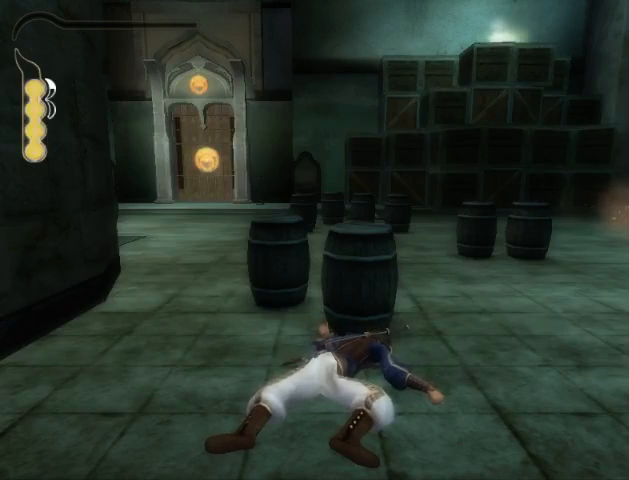
{"buttons": ["B"], "left_stick": "center", "right_stick": "center", "events": []}
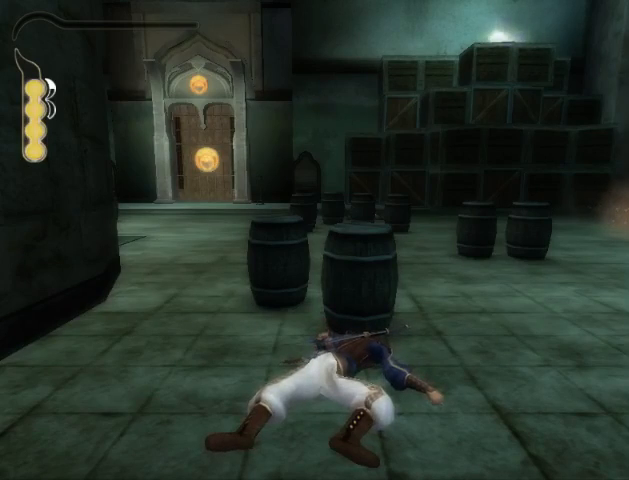
{"buttons": ["B"], "left_stick": "center", "right_stick": "center", "events": []}
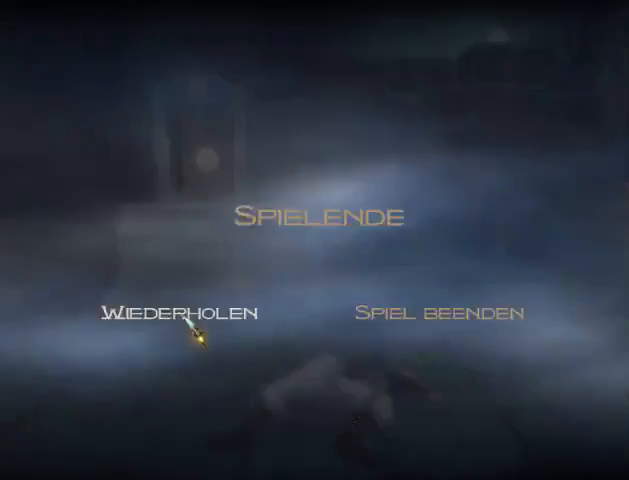
{"buttons": [], "left_stick": "center", "right_stick": "center", "events": [[467, "B", "up"]]}
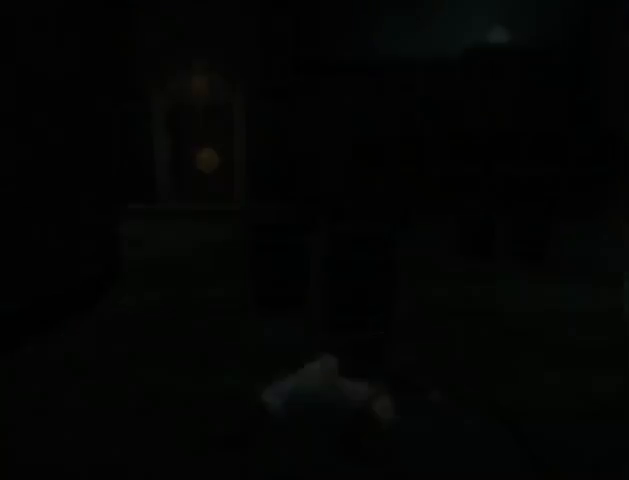
{"buttons": [], "left_stick": "center", "right_stick": "center", "events": [[133, "A", "down"], [200, "A", "up"], [300, "A", "down"], [333, "A", "up"], [433, "A", "down"], [500, "A", "up"]]}
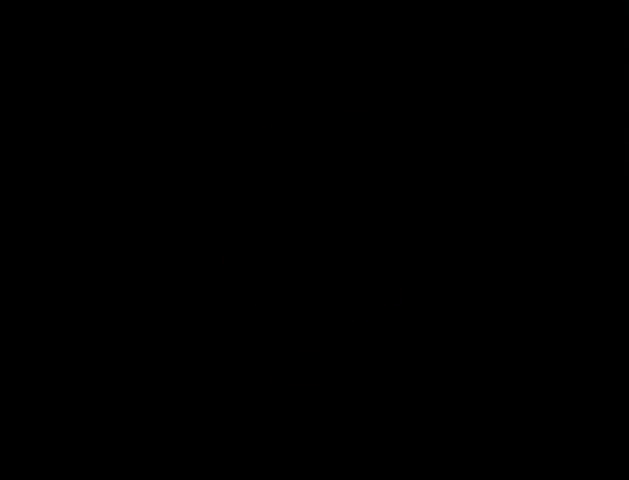
{"buttons": [], "left_stick": "center", "right_stick": "center", "events": [[67, "A", "down"], [133, "A", "up"]]}
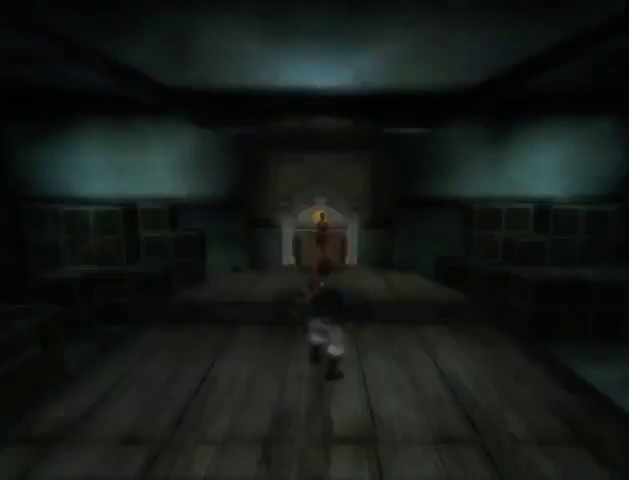
{"buttons": [], "left_stick": "right", "right_stick": "center", "events": [[67, "left_stick", "up"], [233, "left_stick", "center"], [300, "left_stick", "right"]]}
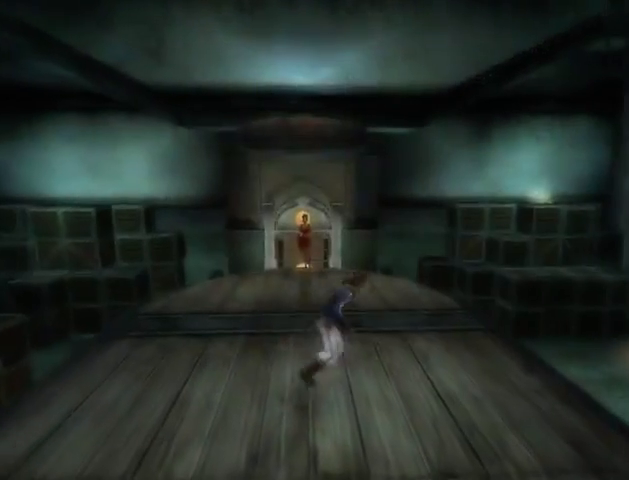
{"buttons": [], "left_stick": "right", "right_stick": "center", "events": [[67, "left_stick", "down-right"], [367, "left_stick", "right"]]}
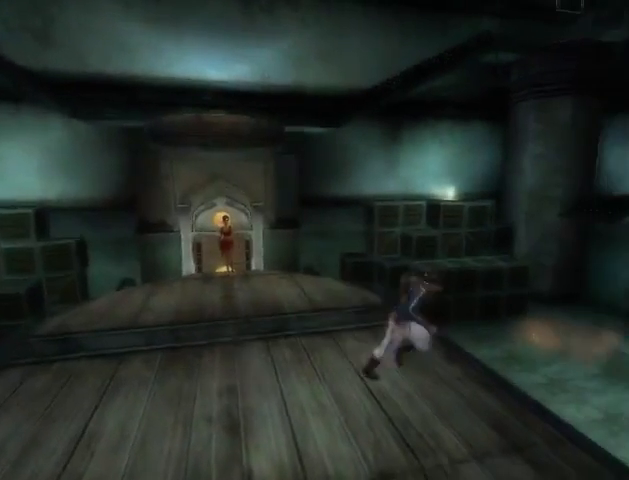
{"buttons": [], "left_stick": "up-right", "right_stick": "center", "events": [[267, "A", "down"], [333, "A", "up"], [367, "left_stick", "up-right"], [400, "A", "down"], [467, "A", "up"]]}
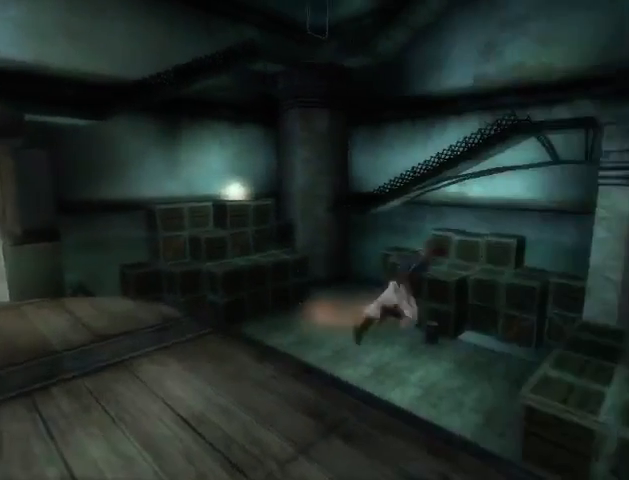
{"buttons": [], "left_stick": "up-right", "right_stick": "center", "events": [[33, "A", "down"], [100, "A", "up"], [167, "A", "down"], [233, "A", "up"]]}
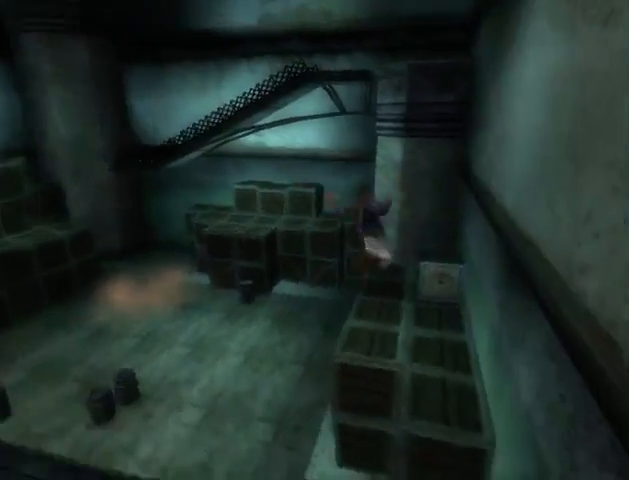
{"buttons": [], "left_stick": "up", "right_stick": "center", "events": [[367, "left_stick", "up"]]}
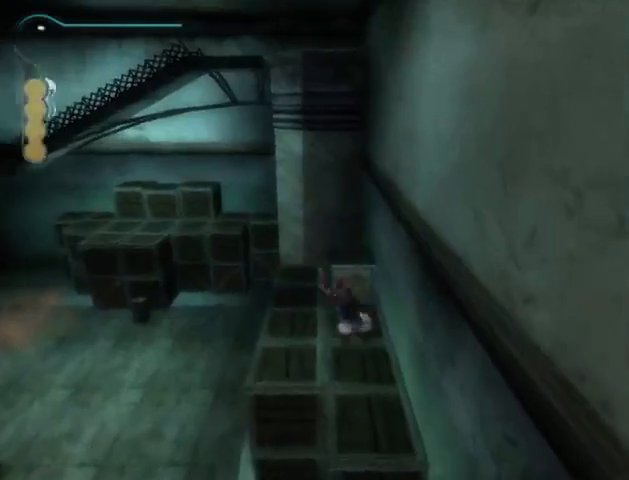
{"buttons": [], "left_stick": "up", "right_stick": "down", "events": [[400, "right_stick", "down"]]}
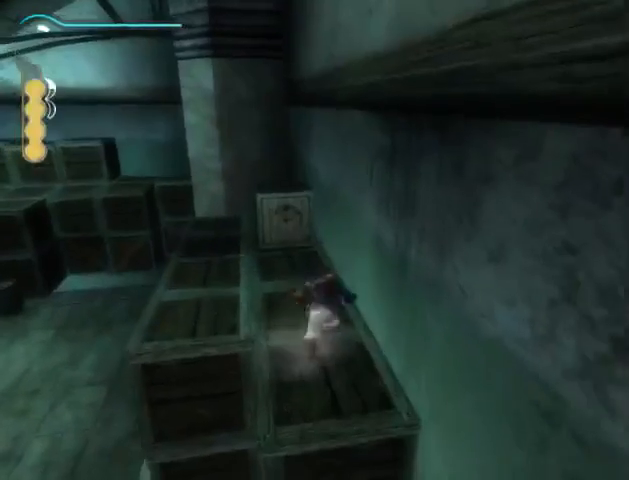
{"buttons": [], "left_stick": "up", "right_stick": "center", "events": [[500, "right_stick", "center"]]}
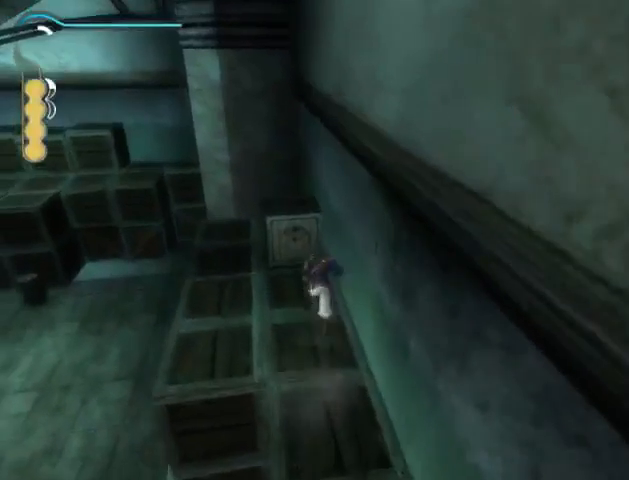
{"buttons": ["R1"], "left_stick": "up", "right_stick": "center", "events": [[467, "R1", "down"]]}
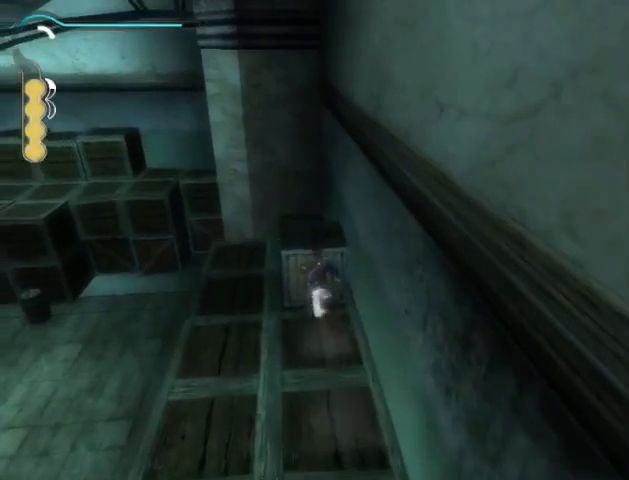
{"buttons": ["R1"], "left_stick": "left", "right_stick": "center", "events": [[100, "left_stick", "center"], [200, "left_stick", "left"]]}
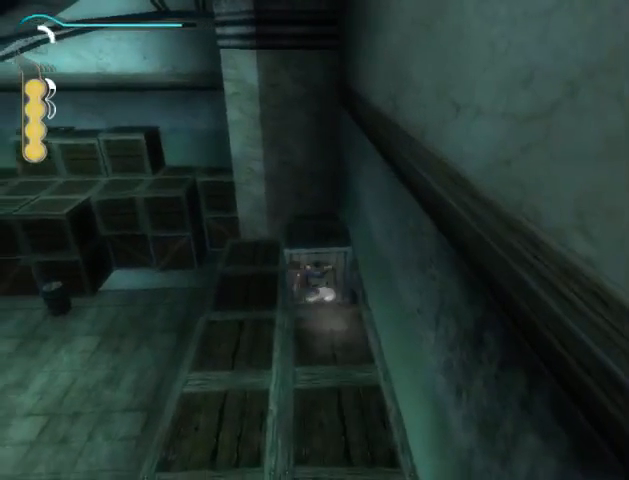
{"buttons": ["R1"], "left_stick": "left", "right_stick": "center", "events": []}
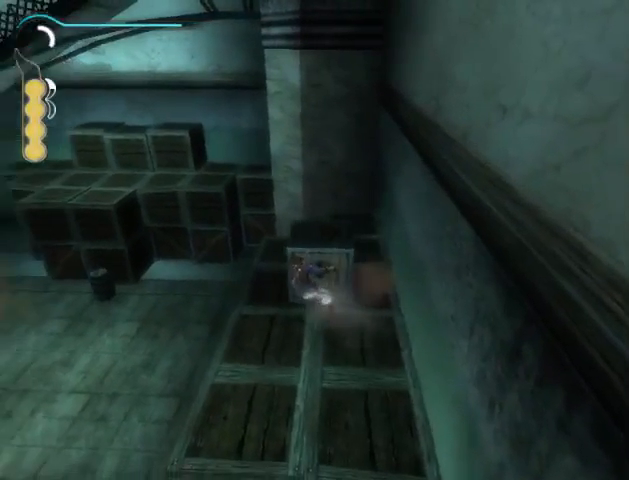
{"buttons": ["R1"], "left_stick": "left", "right_stick": "center", "events": []}